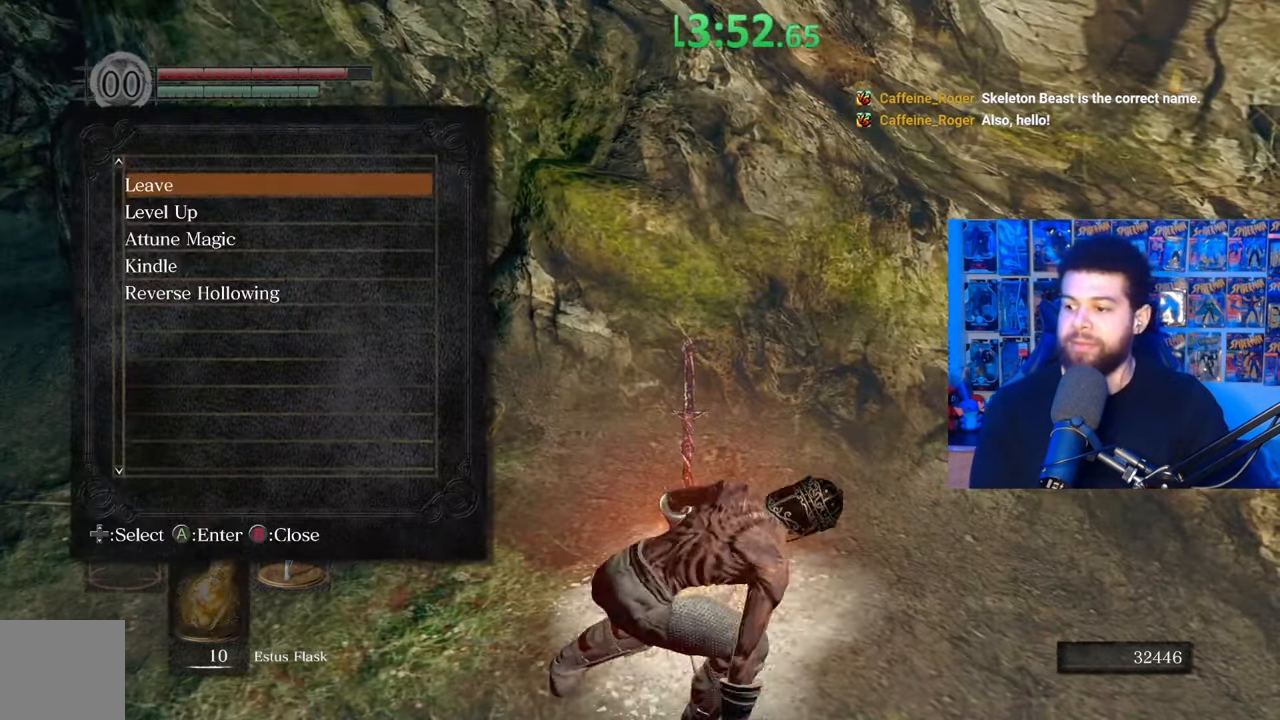
Gameplay with a controller (Xbox layout); each line is a JSON object with the inputs held at the frame after it. "events" lists button and stick changes between this image and that frame as [ms after this image, input, new state], when the widget could be followed in between. Not read: SHARE.
{"buttons": [], "left_stick": "center", "right_stick": "right", "events": [[350, "right_stick", "right"]]}
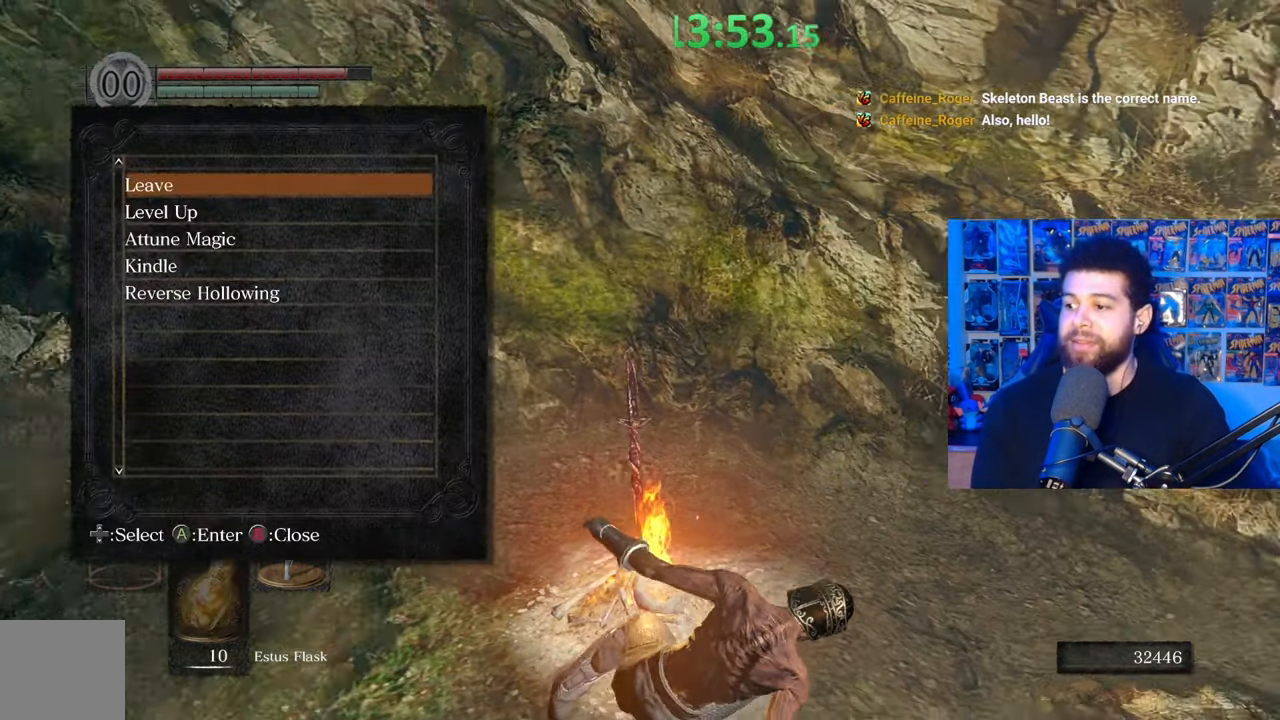
{"buttons": [], "left_stick": "center", "right_stick": "center", "events": [[17, "right_stick", "center"], [117, "right_stick", "right"], [300, "right_stick", "center"]]}
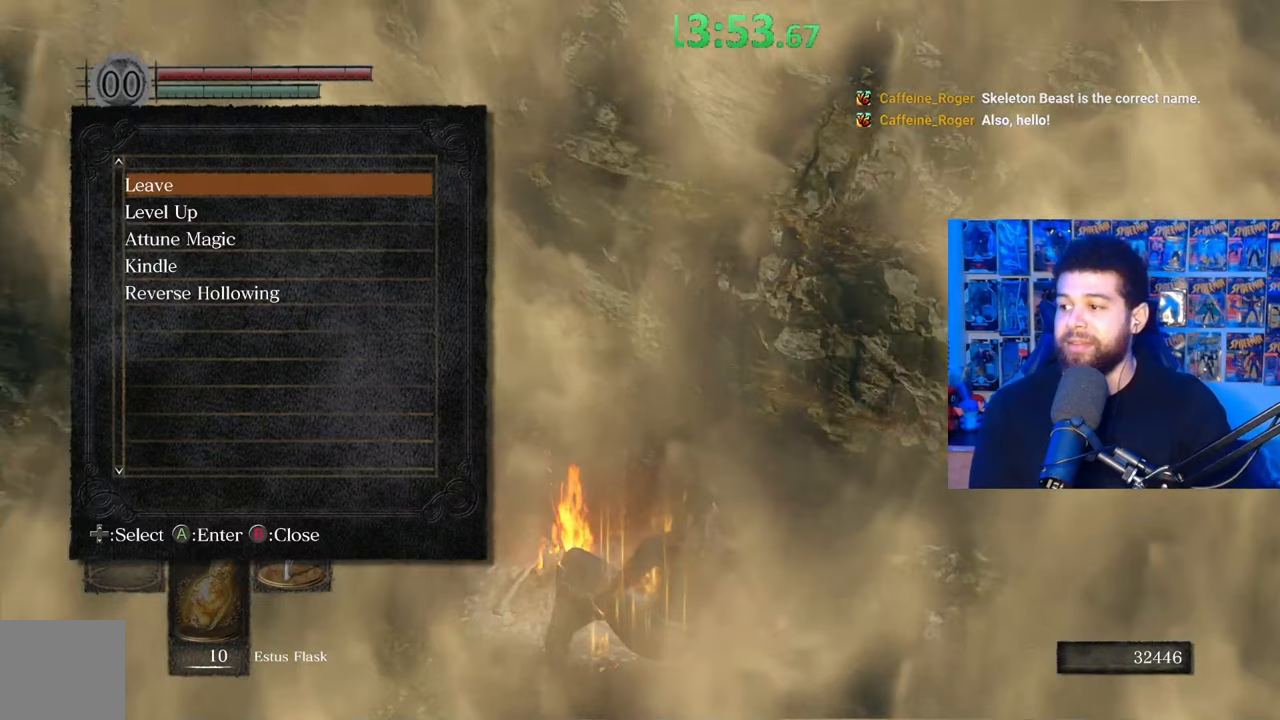
{"buttons": [], "left_stick": "center", "right_stick": "center", "events": []}
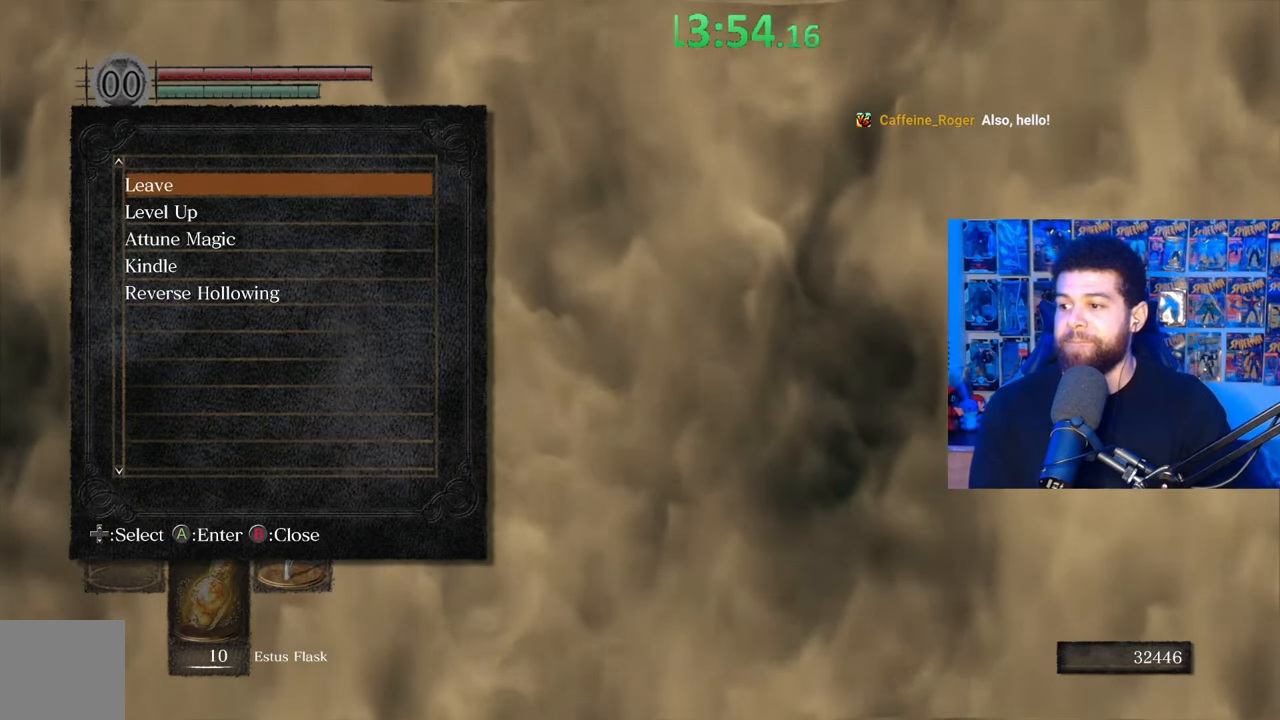
{"buttons": [], "left_stick": "center", "right_stick": "center", "events": []}
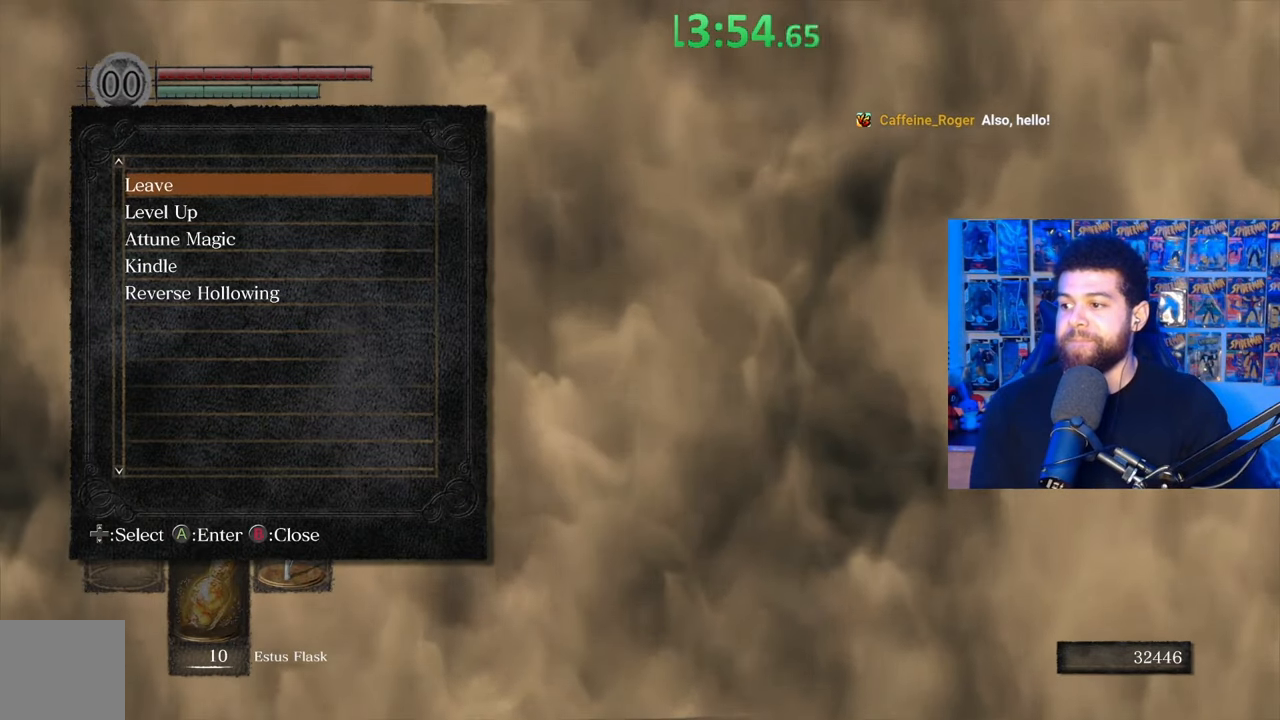
{"buttons": [], "left_stick": "center", "right_stick": "center", "events": [[167, "B", "down"], [267, "B", "up"], [350, "B", "down"], [417, "B", "up"]]}
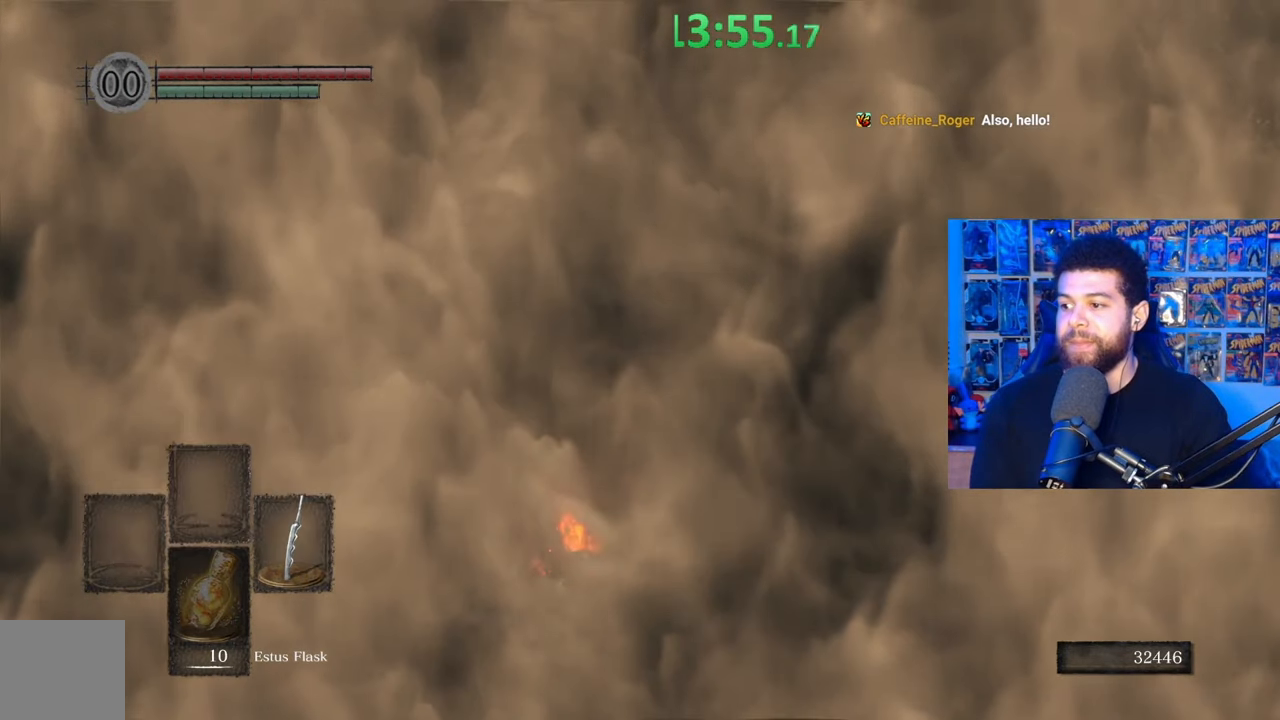
{"buttons": [], "left_stick": "center", "right_stick": "center", "events": []}
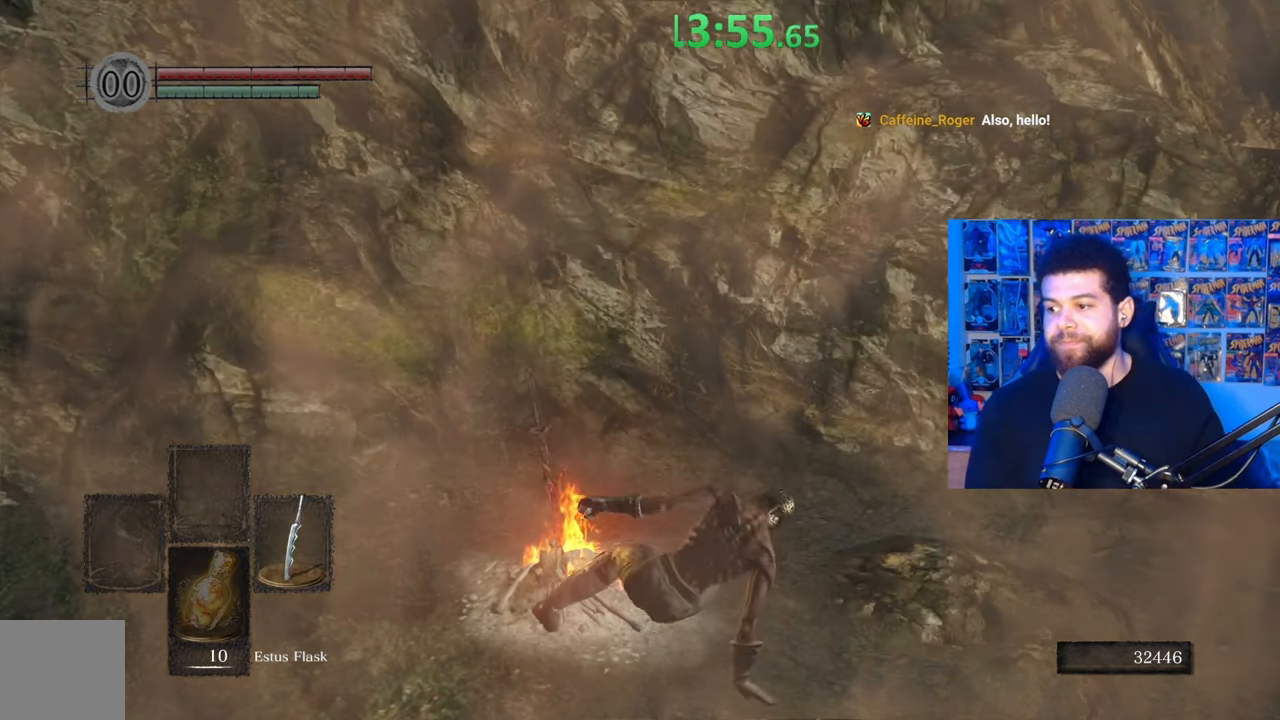
{"buttons": [], "left_stick": "center", "right_stick": "center", "events": []}
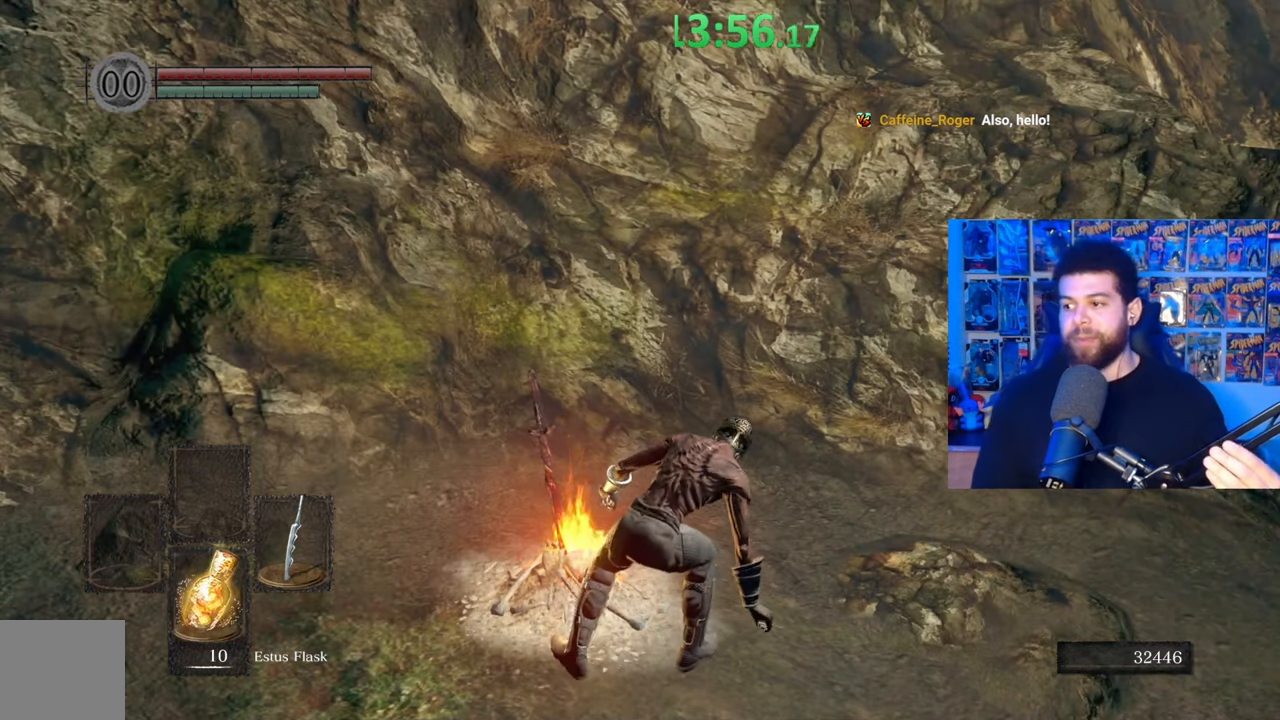
{"buttons": [], "left_stick": "center", "right_stick": "center", "events": []}
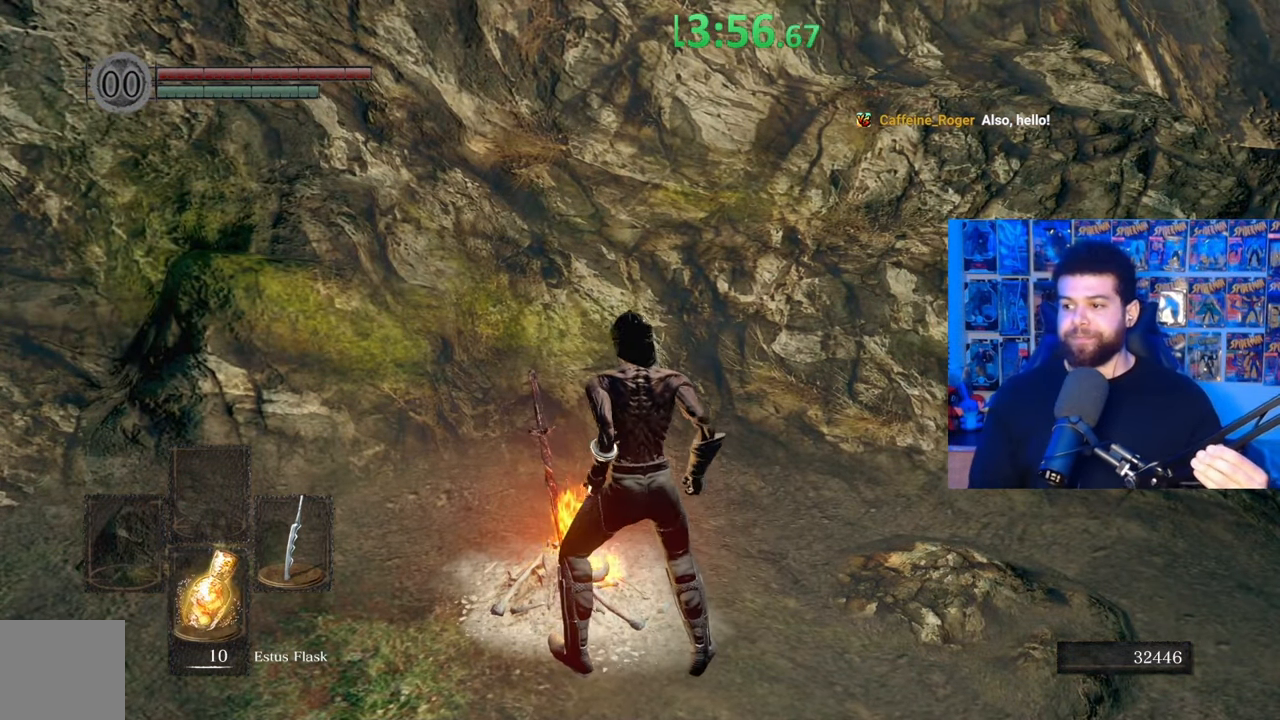
{"buttons": [], "left_stick": "center", "right_stick": "center", "events": []}
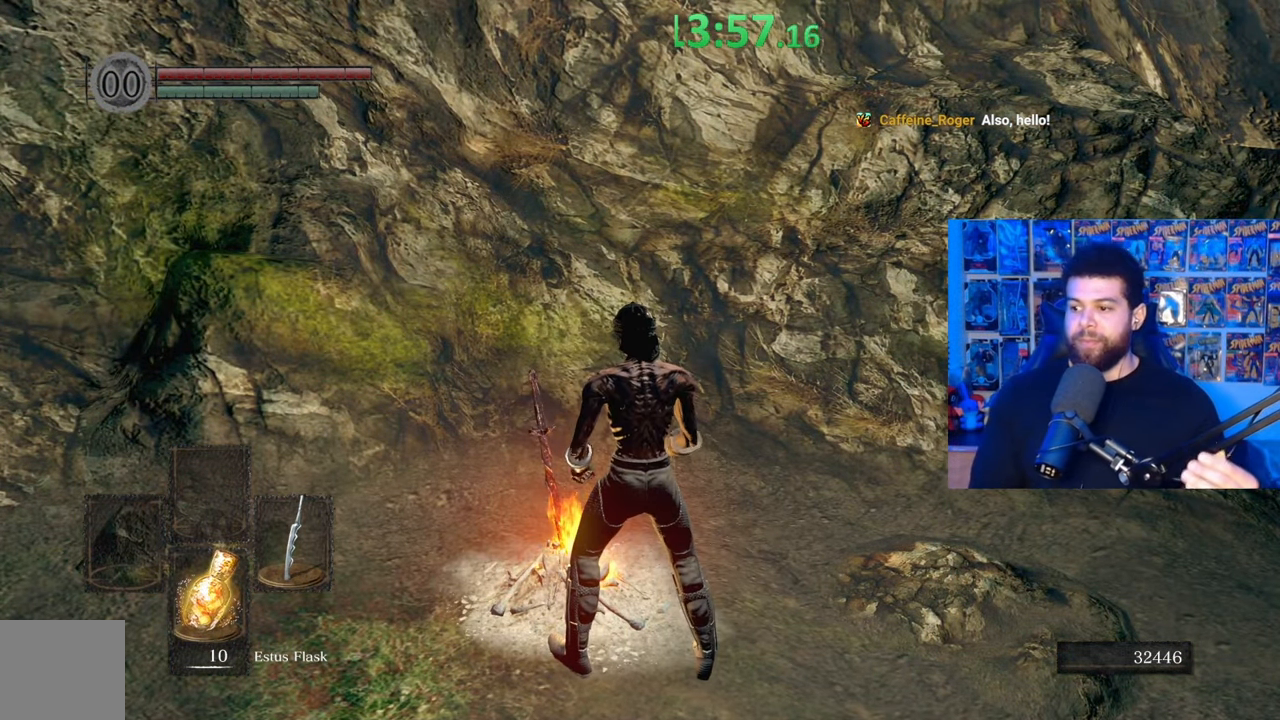
{"buttons": [], "left_stick": "center", "right_stick": "center", "events": []}
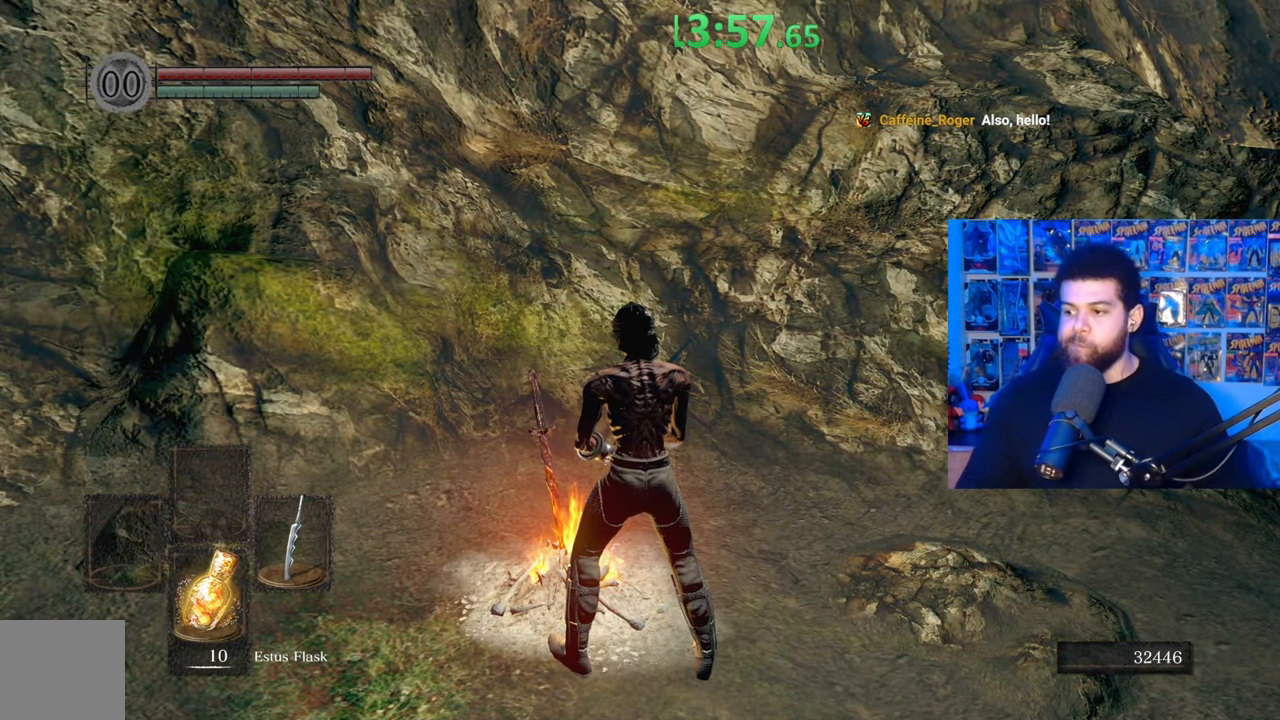
{"buttons": [], "left_stick": "center", "right_stick": "center", "events": []}
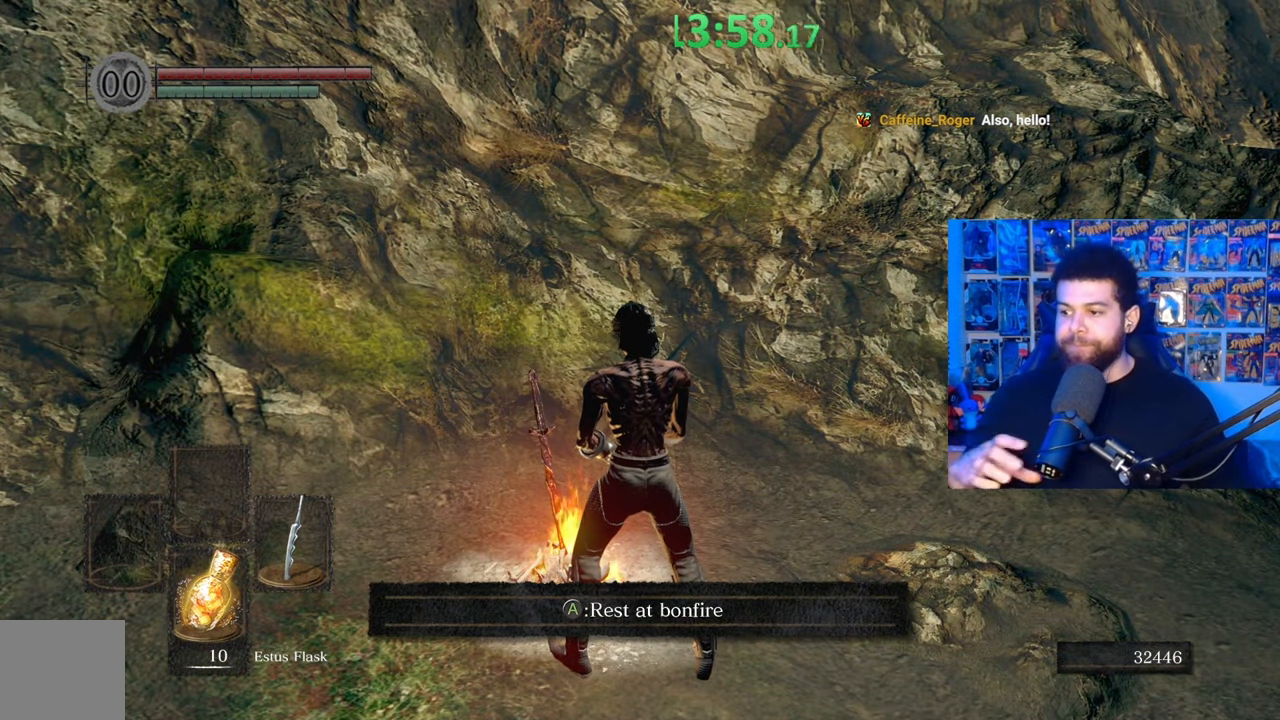
{"buttons": [], "left_stick": "center", "right_stick": "center", "events": []}
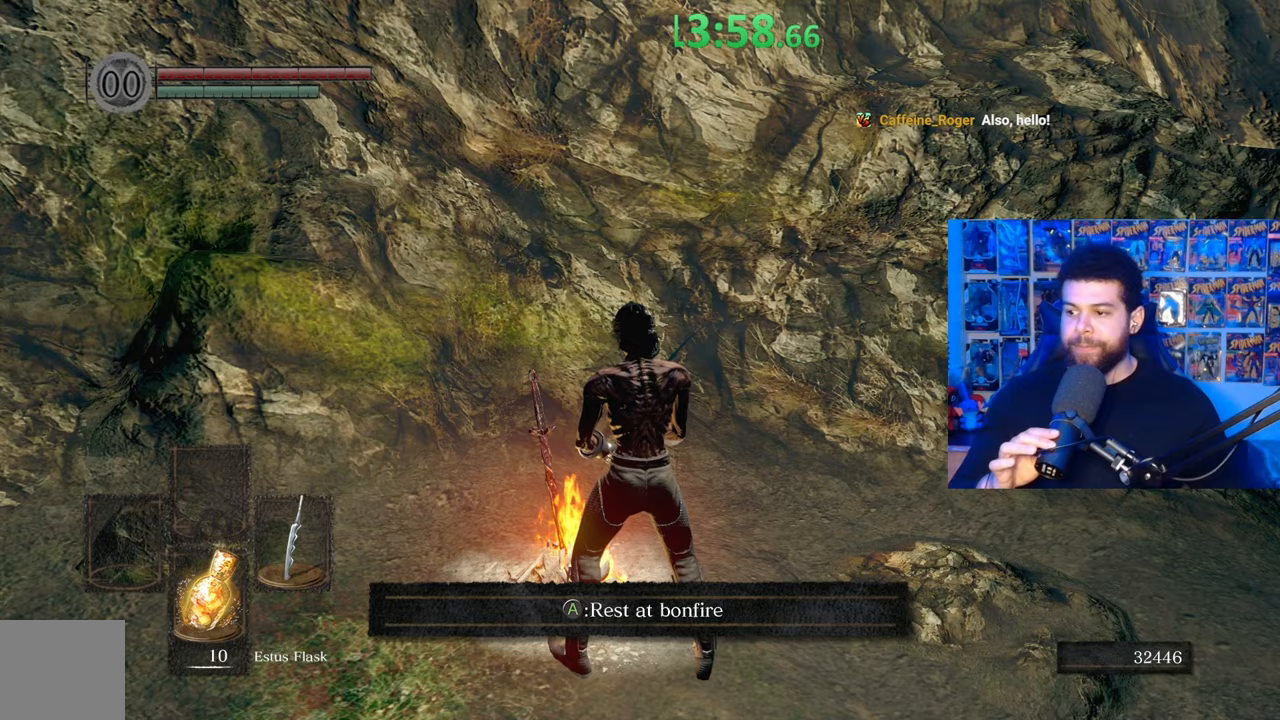
{"buttons": [], "left_stick": "center", "right_stick": "center", "events": []}
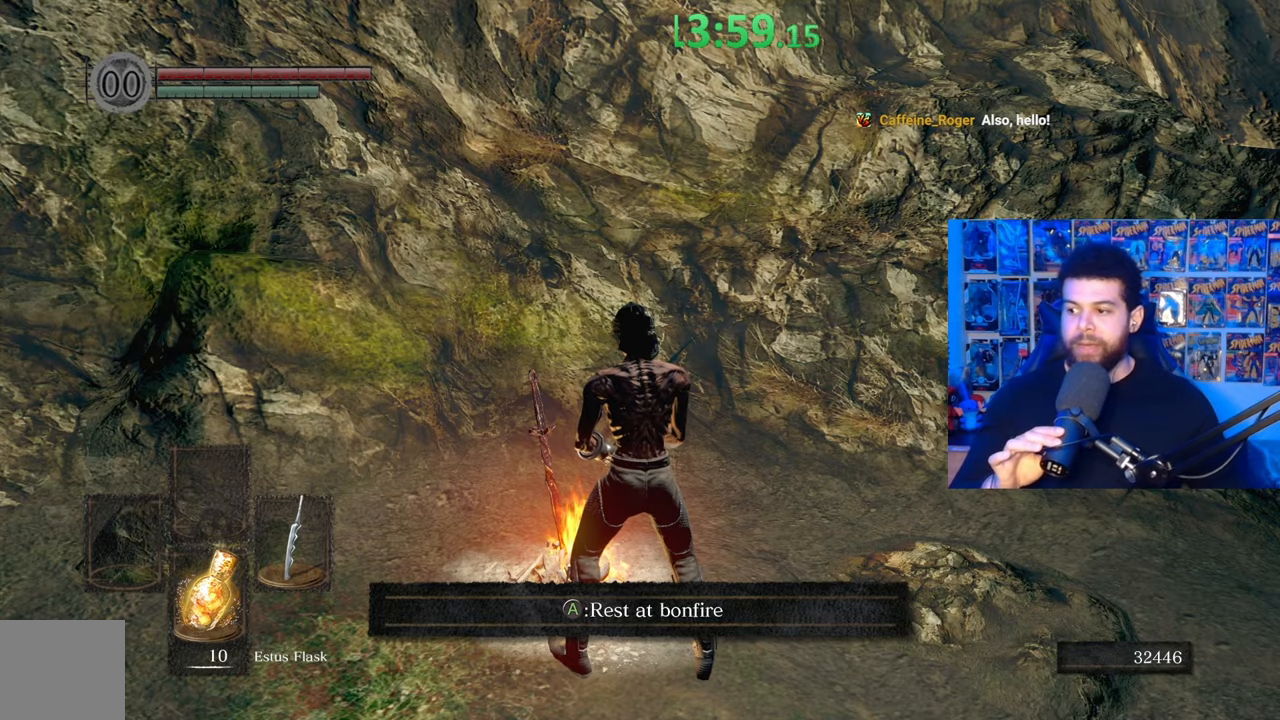
{"buttons": [], "left_stick": "center", "right_stick": "center", "events": []}
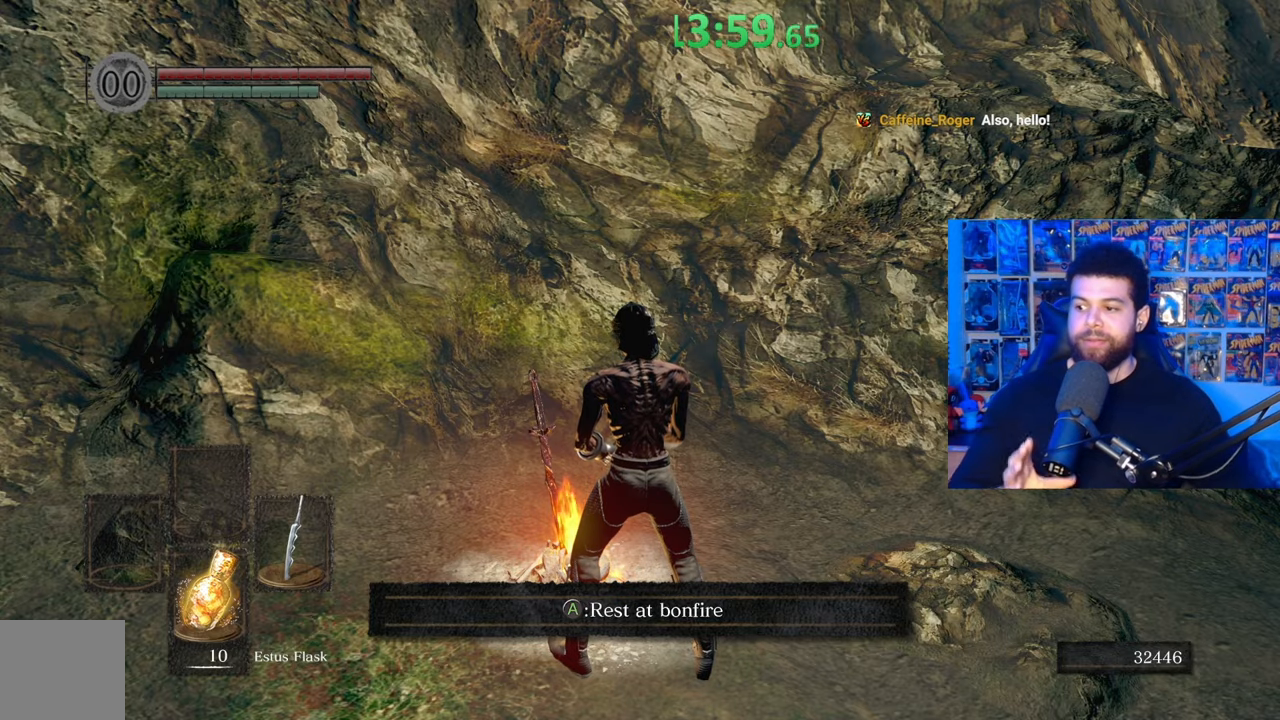
{"buttons": [], "left_stick": "center", "right_stick": "center", "events": []}
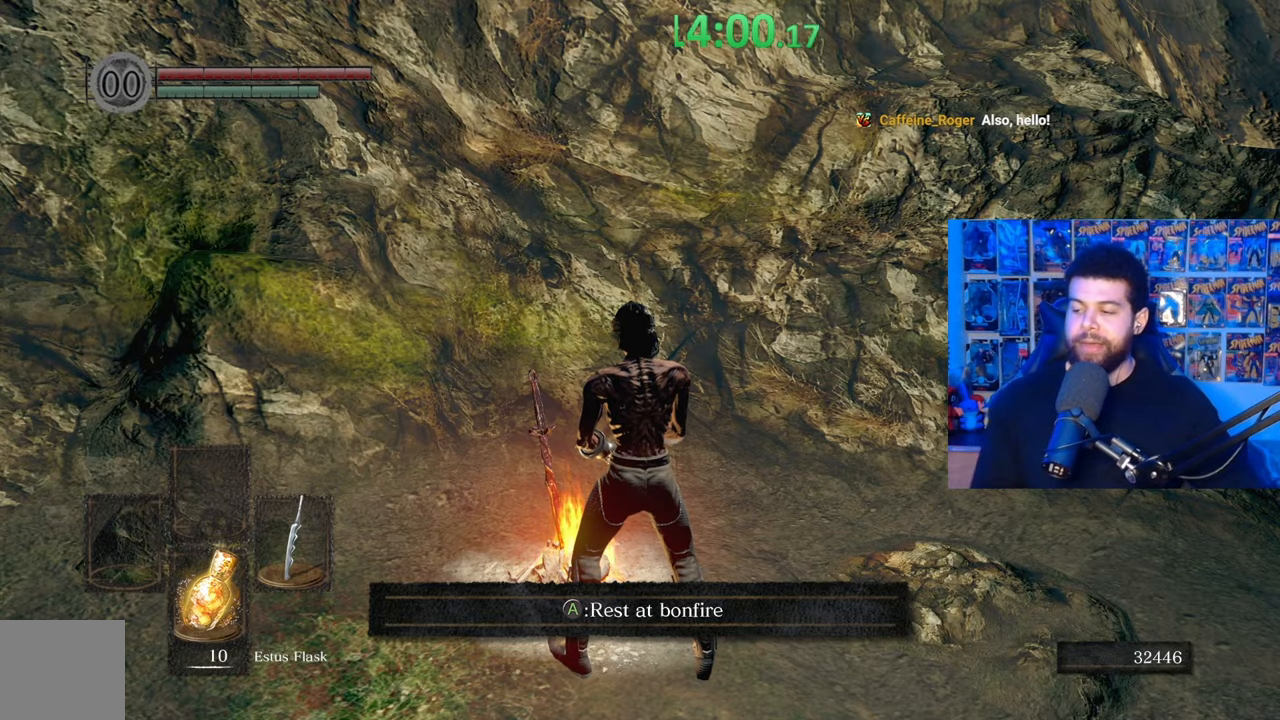
{"buttons": [], "left_stick": "center", "right_stick": "right", "events": [[450, "right_stick", "right"]]}
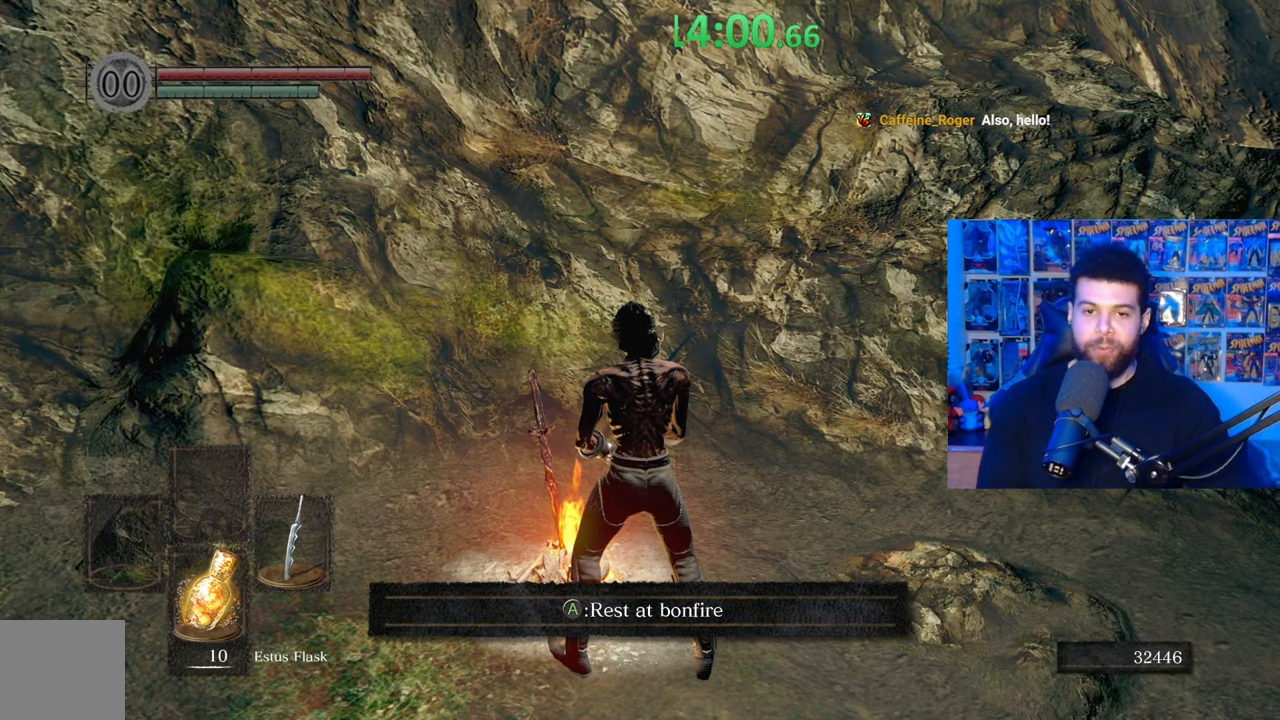
{"buttons": [], "left_stick": "up", "right_stick": "center", "events": [[250, "left_stick", "up"], [350, "right_stick", "center"]]}
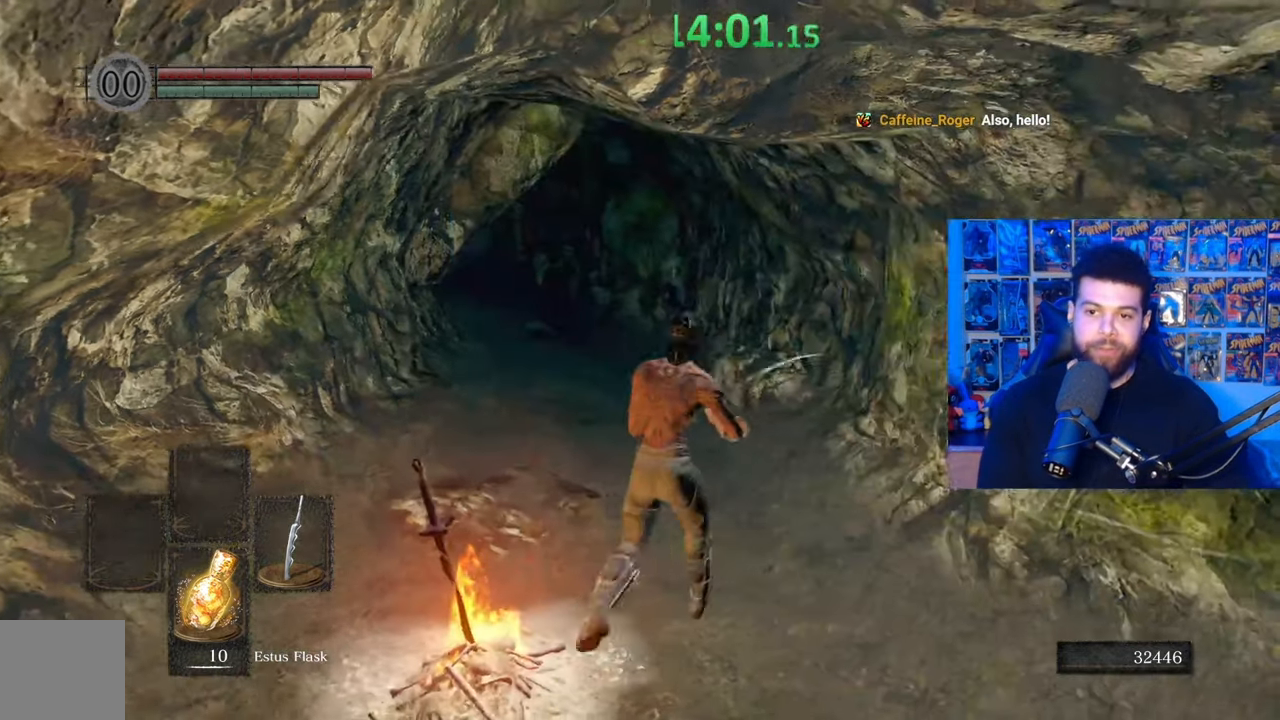
{"buttons": [], "left_stick": "up-right", "right_stick": "left", "events": [[167, "left_stick", "up-left"], [267, "left_stick", "up"], [317, "right_stick", "left"], [367, "left_stick", "up-right"]]}
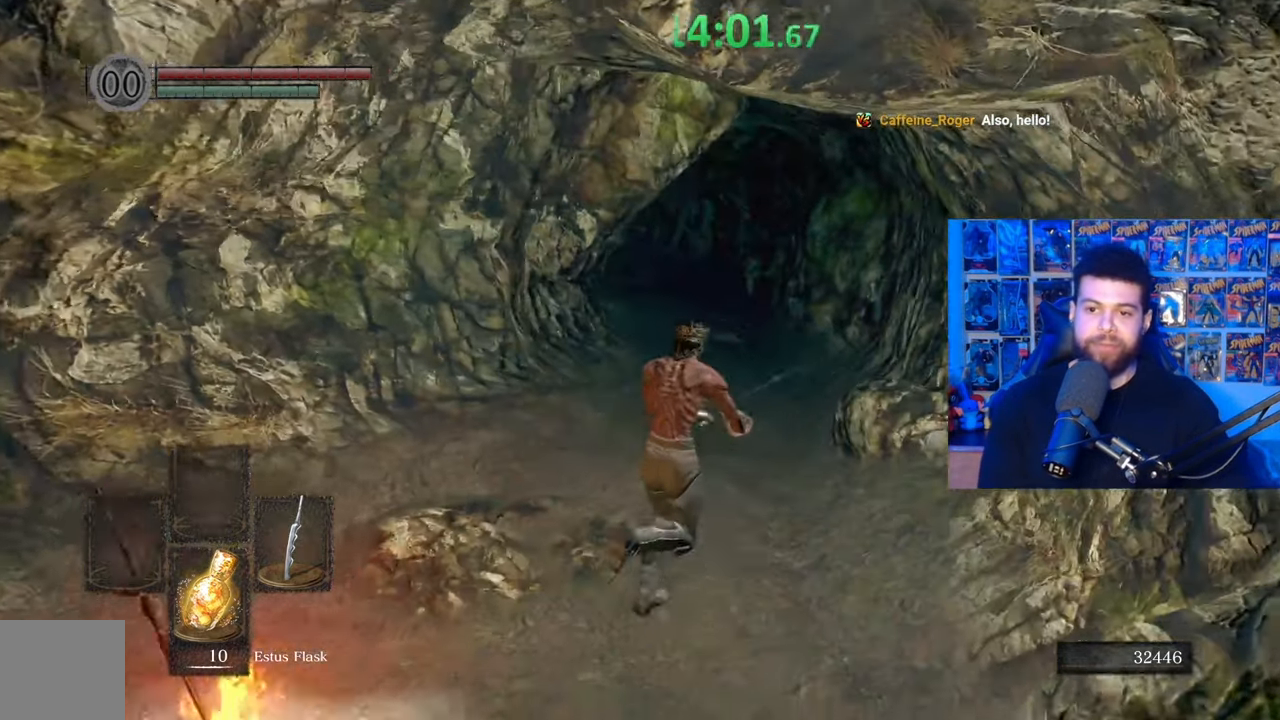
{"buttons": [], "left_stick": "left", "right_stick": "left", "events": [[67, "left_stick", "down-right"], [267, "left_stick", "left"]]}
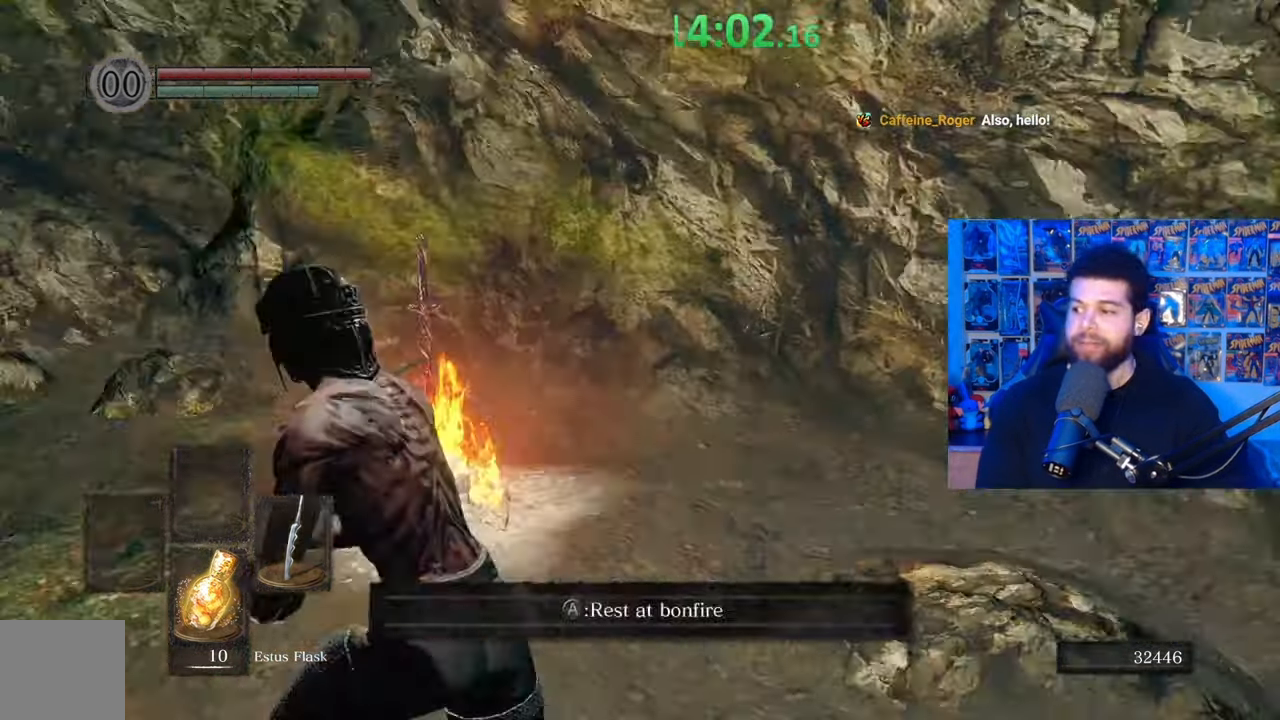
{"buttons": ["B"], "left_stick": "up", "right_stick": "down-left", "events": [[50, "left_stick", "up-left"], [67, "right_stick", "center"], [117, "B", "down"], [300, "left_stick", "up"], [467, "right_stick", "down-left"]]}
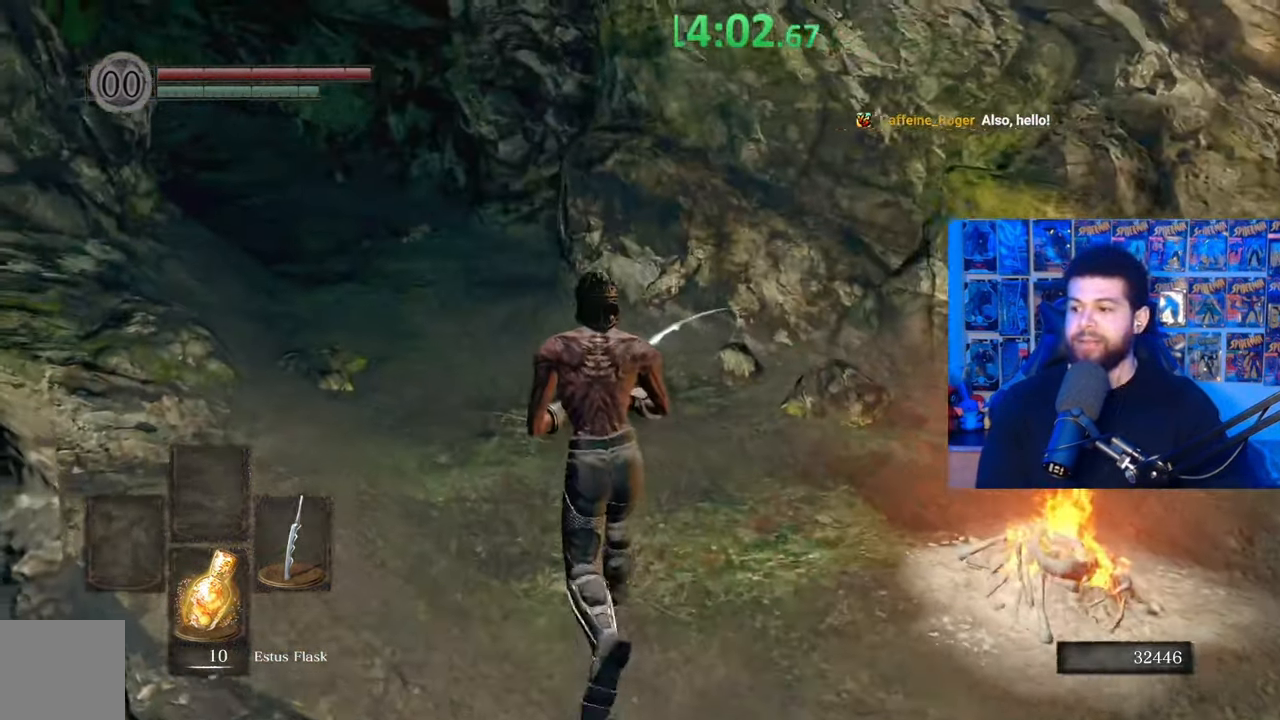
{"buttons": ["B"], "left_stick": "up", "right_stick": "up", "events": [[117, "right_stick", "center"], [417, "right_stick", "up"]]}
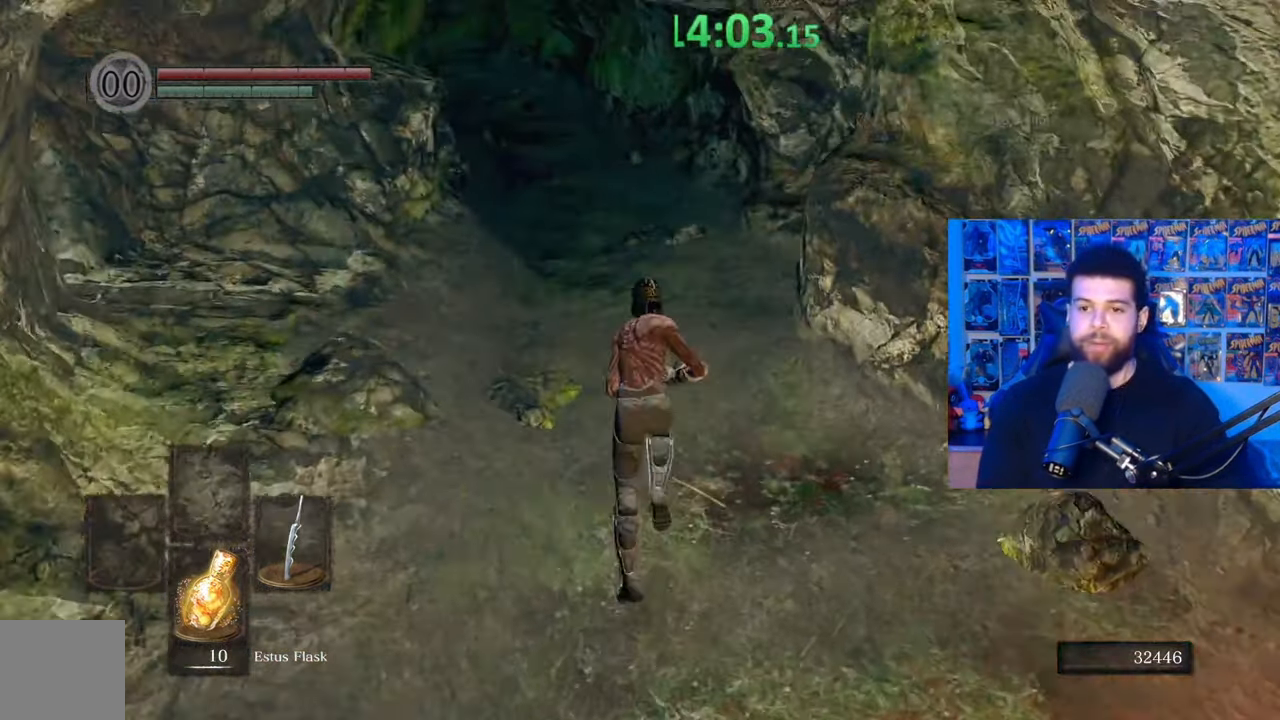
{"buttons": [], "left_stick": "up", "right_stick": "center", "events": [[50, "right_stick", "center"], [267, "right_stick", "down-left"], [350, "right_stick", "center"], [500, "B", "up"]]}
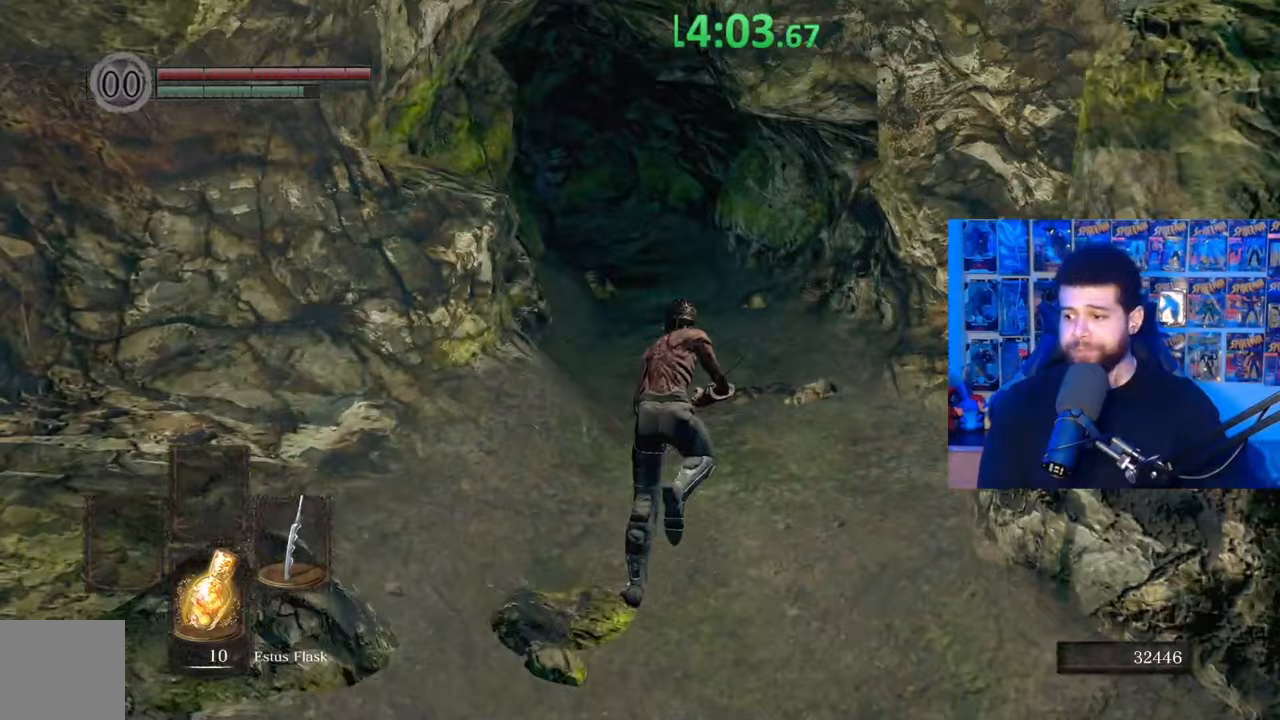
{"buttons": [], "left_stick": "up", "right_stick": "center", "events": [[150, "right_stick", "down-left"], [233, "right_stick", "center"]]}
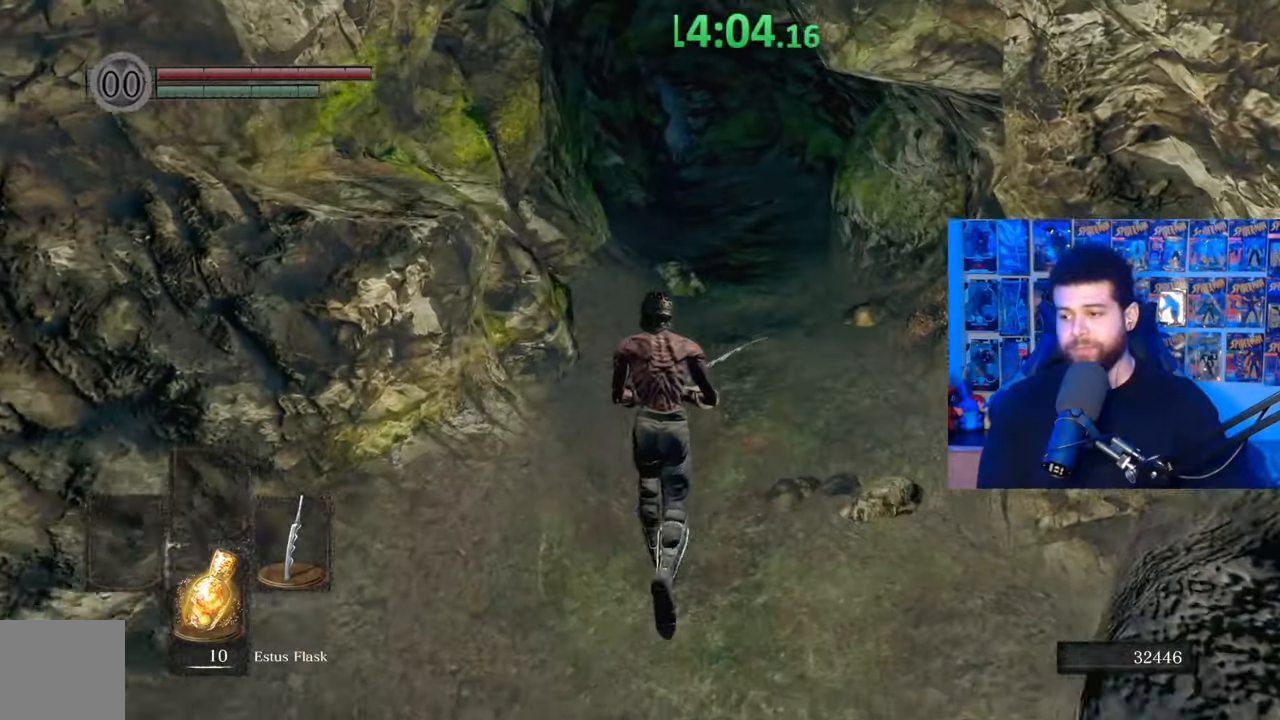
{"buttons": [], "left_stick": "up", "right_stick": "center", "events": []}
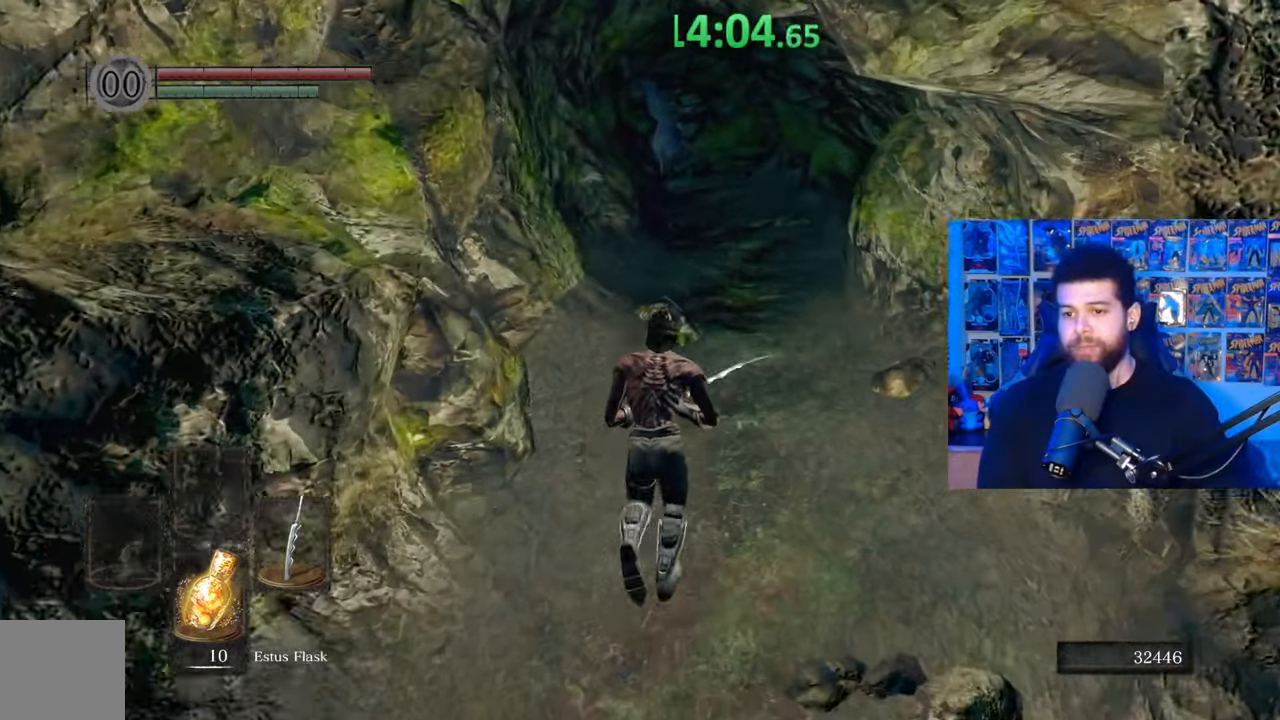
{"buttons": [], "left_stick": "up", "right_stick": "center", "events": []}
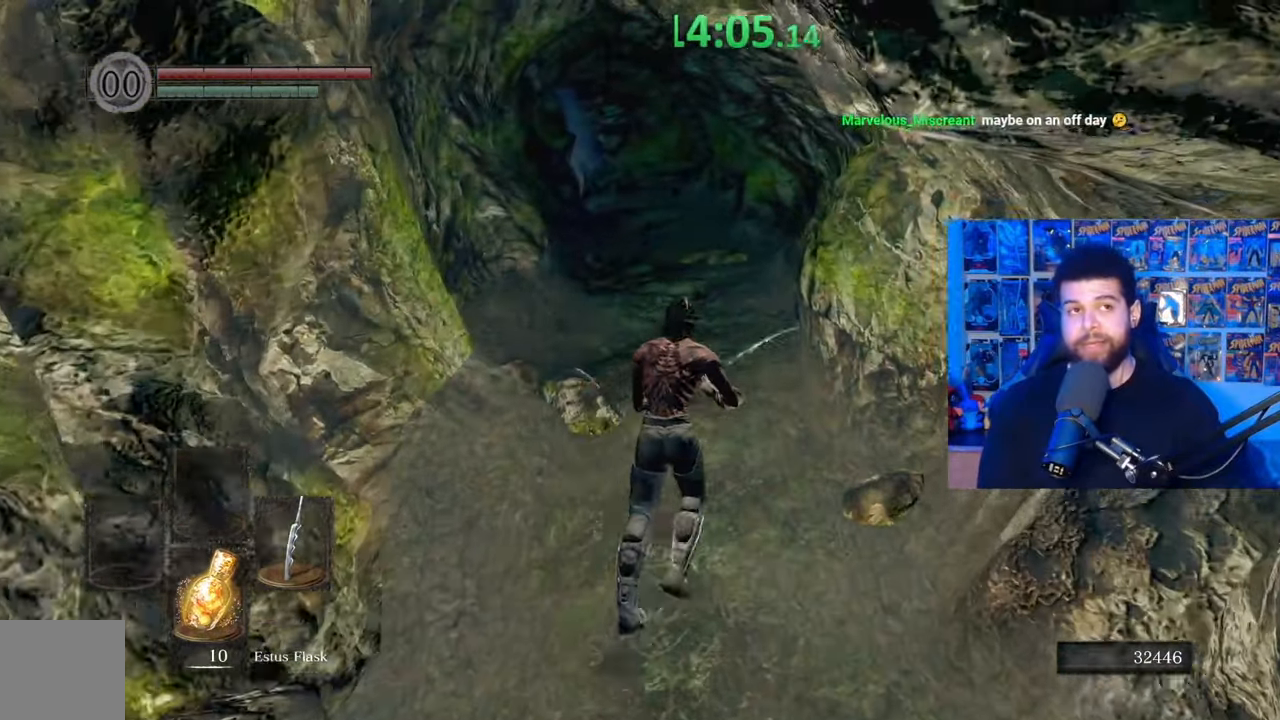
{"buttons": ["B"], "left_stick": "up", "right_stick": "center", "events": [[50, "B", "down"]]}
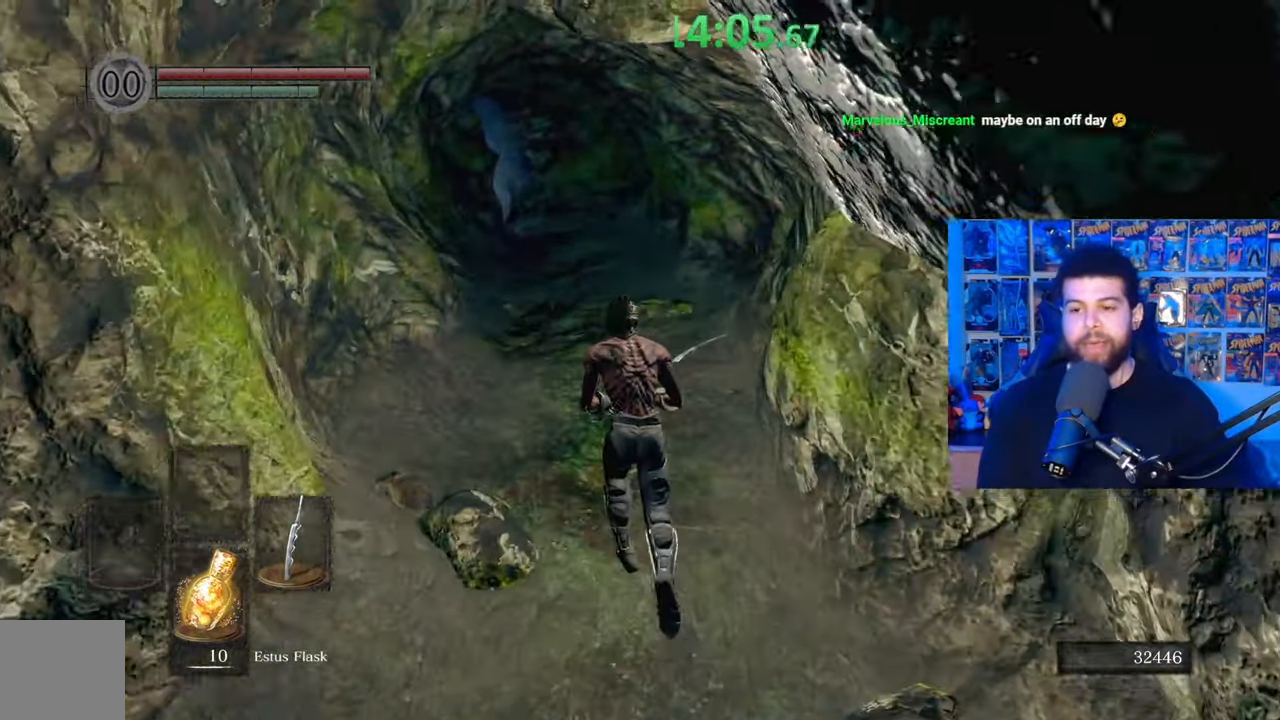
{"buttons": [], "left_stick": "up", "right_stick": "center", "events": [[267, "B", "up"]]}
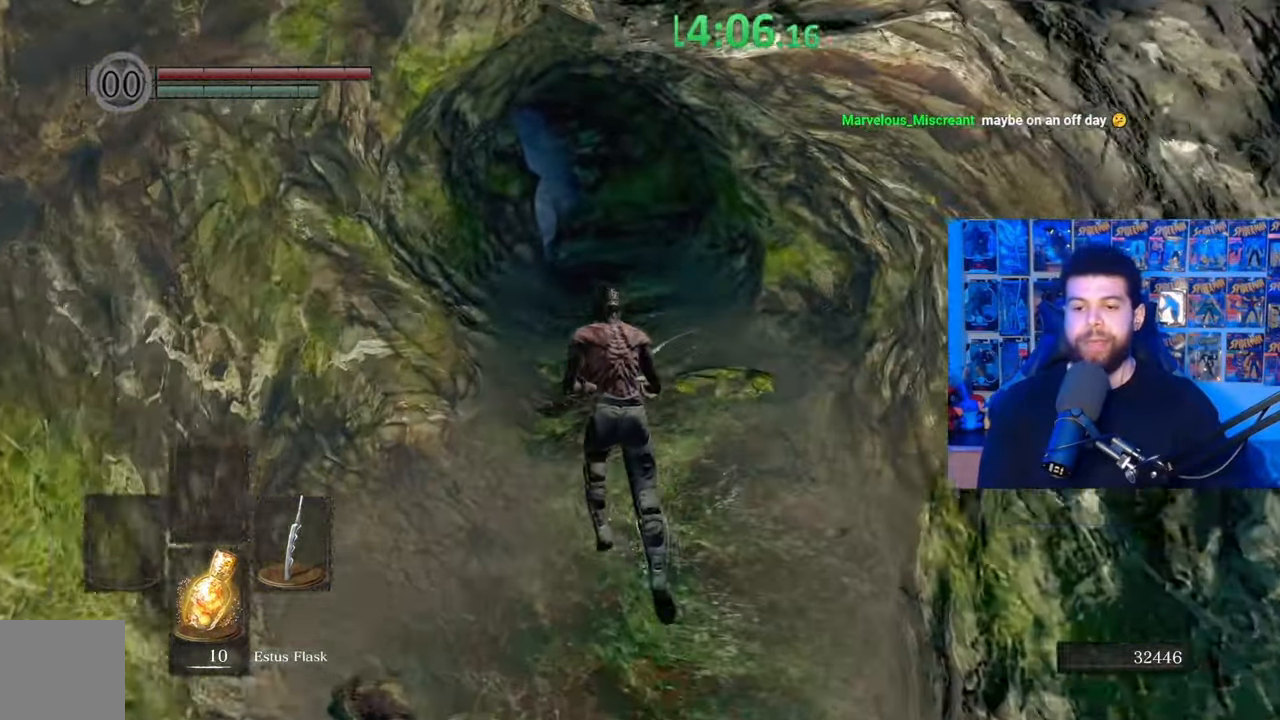
{"buttons": [], "left_stick": "up", "right_stick": "center", "events": []}